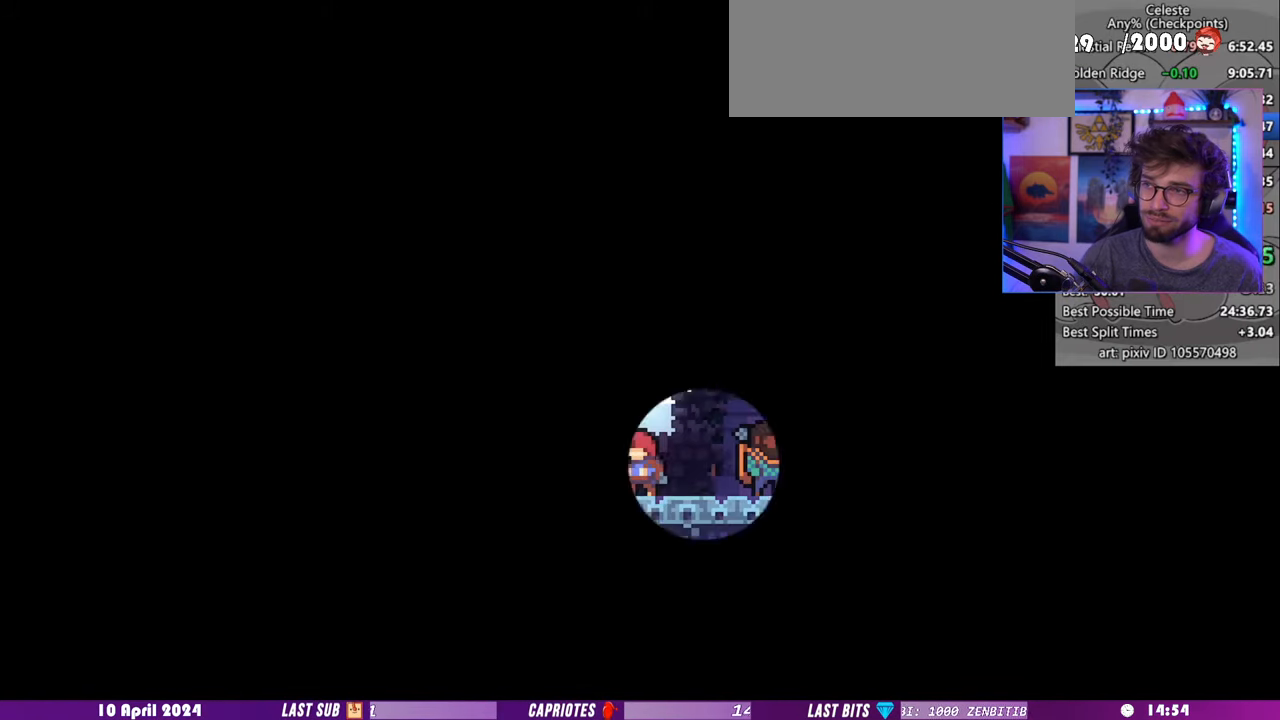
Gameplay with keyboard; each line is a JSON object with the keys held at the frame after it. "events" lists presses ("down") and releases ("up") of "dash", "demo", "dj", "down", "grab", "lcj", "left", "pause", "pj", "right" and "up" between this image and that frame as [ms after this image, input, new state], when the widget could be followed in between. No other keys are recorded. Mouse input is not recorded. Key names are as the overlay labels them; some are game actions (e.g. jump) rather than physical keys. Not read: jump.
{"keys": ["right"], "events": [[200, "right", "down"]]}
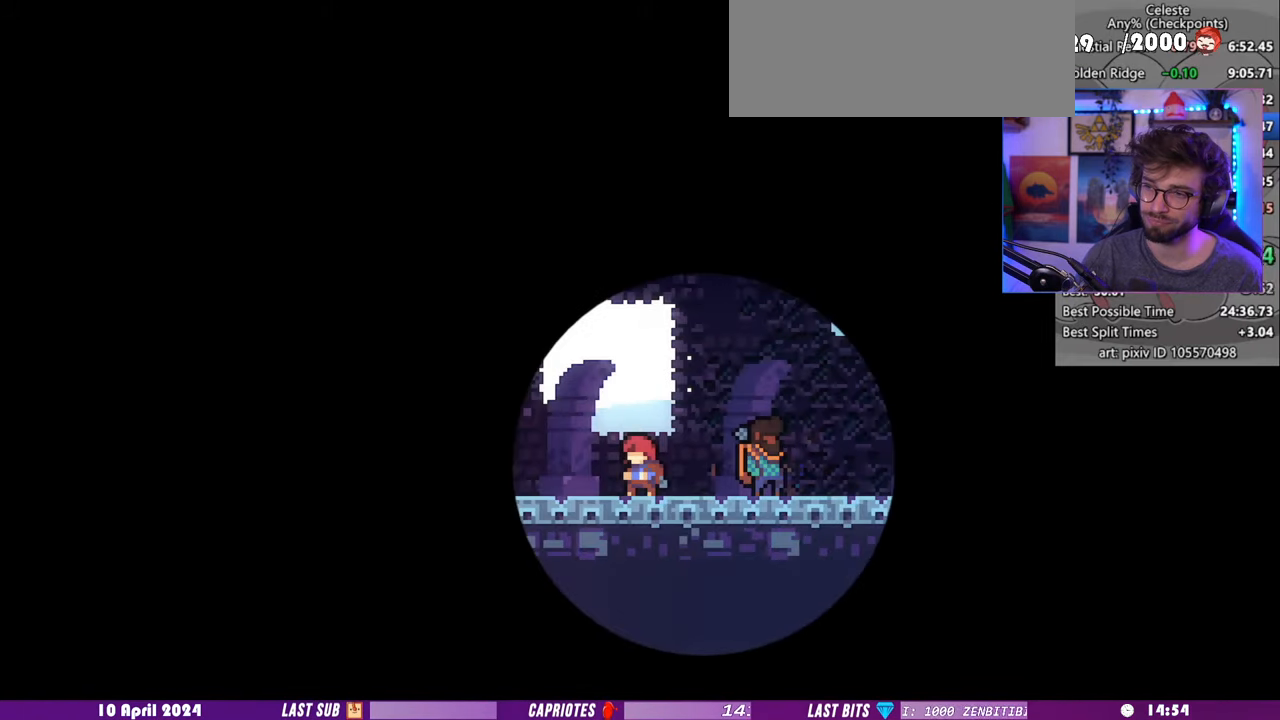
{"keys": ["right"], "events": []}
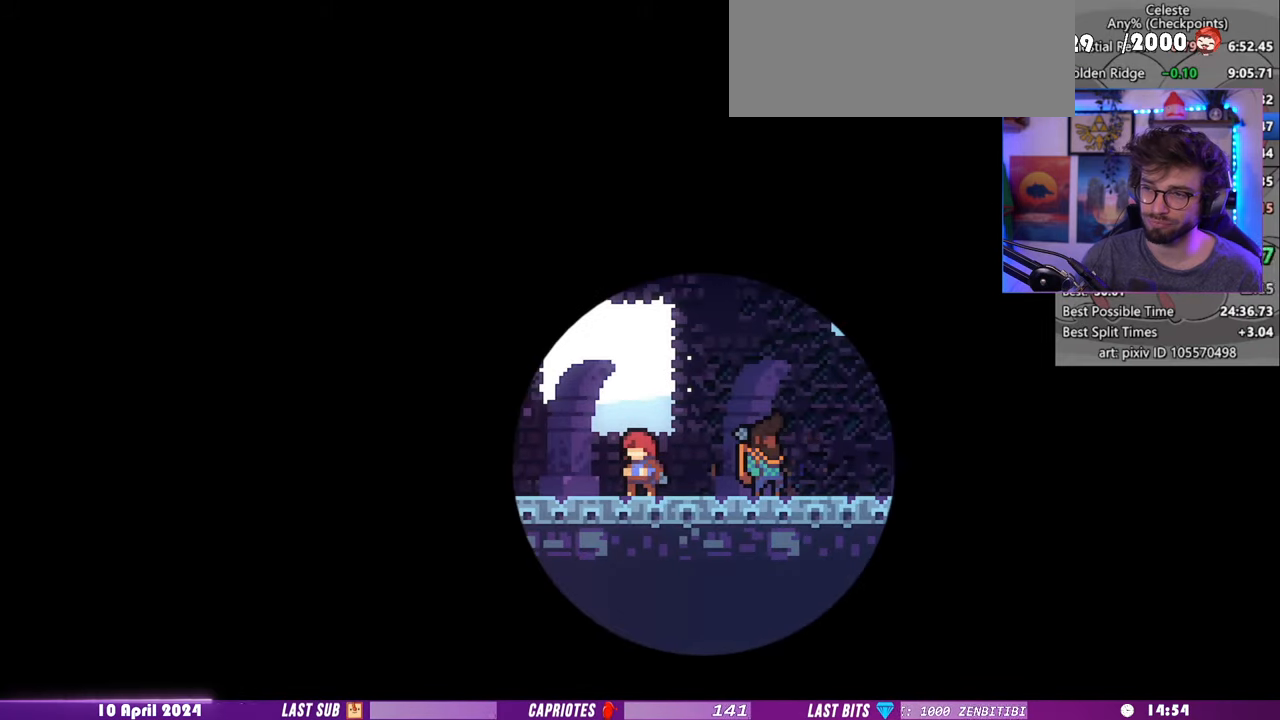
{"keys": ["right"], "events": []}
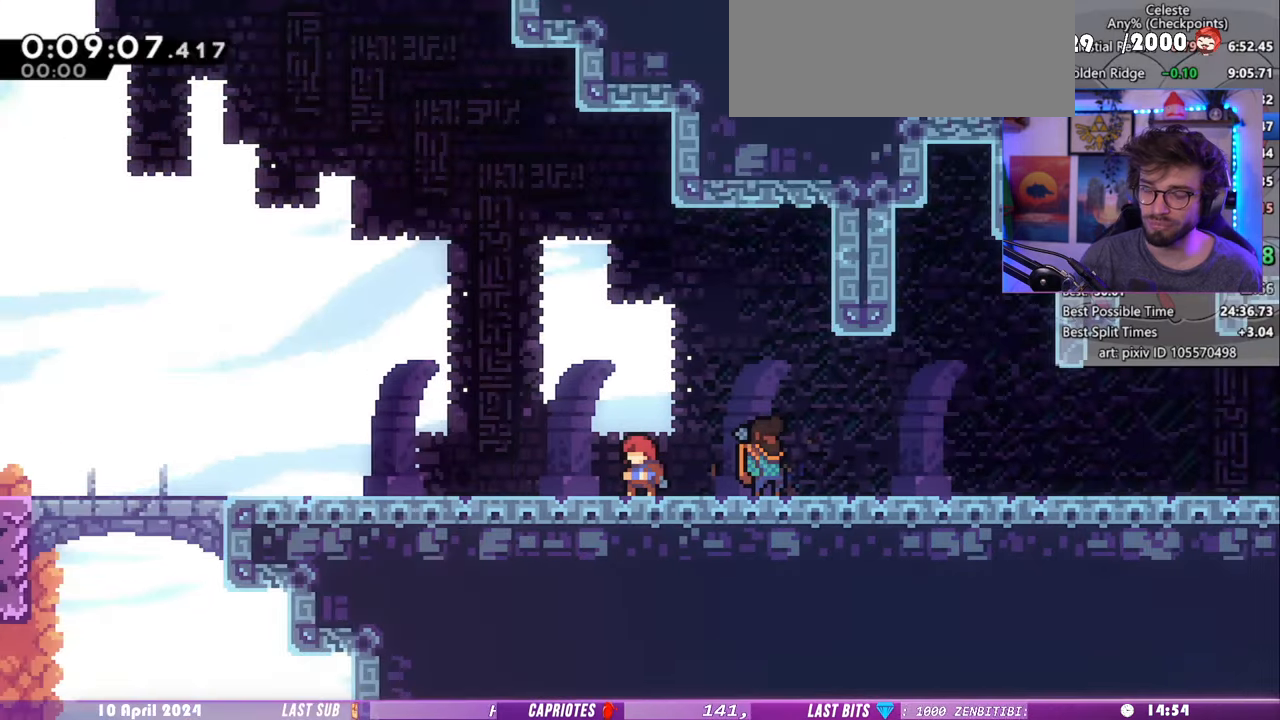
{"keys": ["right"], "events": [[200, "demo", "down"], [200, "pause", "down"], [300, "pause", "up"], [360, "demo", "up"]]}
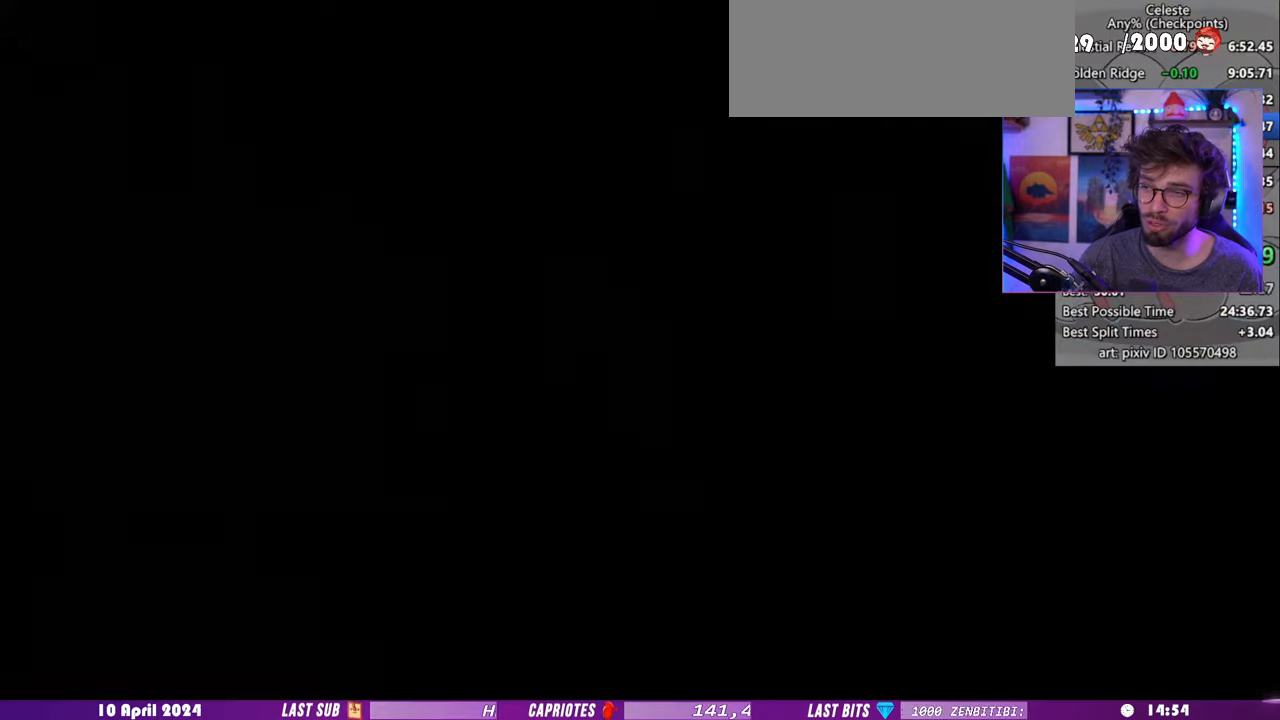
{"keys": ["down", "right"], "events": [[260, "demo", "down"], [440, "demo", "up"], [500, "down", "down"]]}
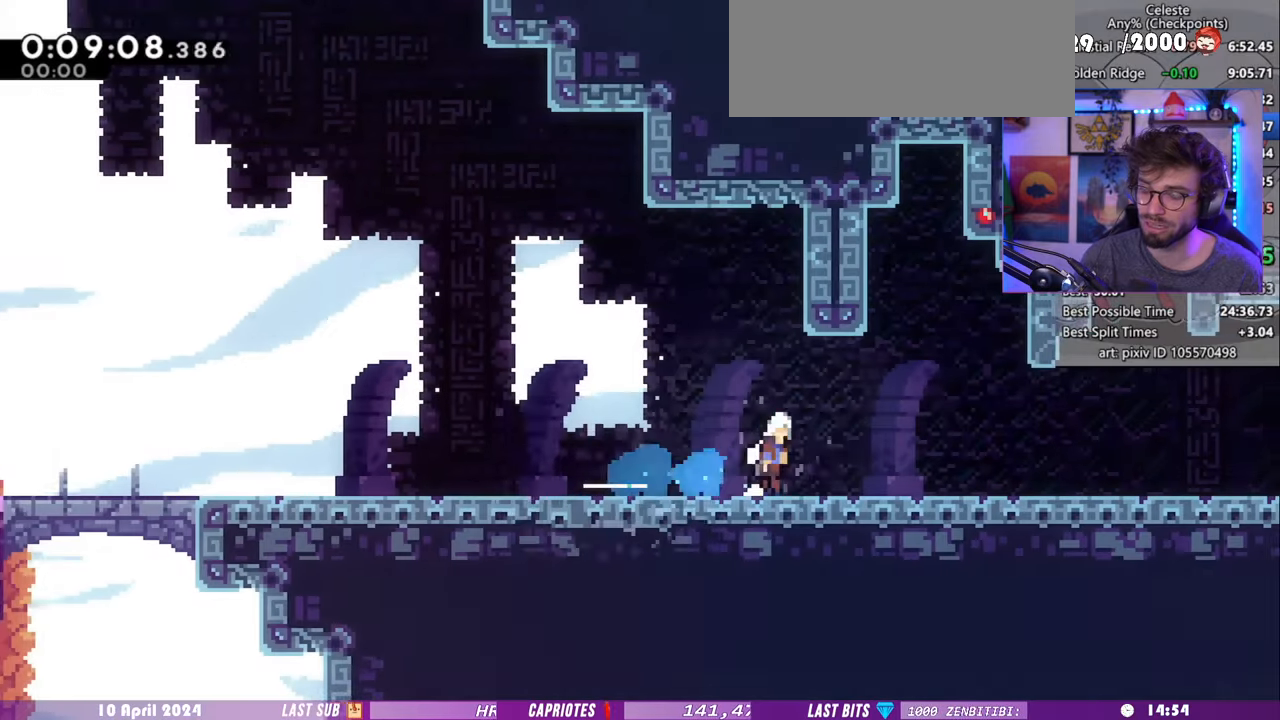
{"keys": ["down", "right"], "events": [[40, "demo", "down"], [200, "demo", "up"]]}
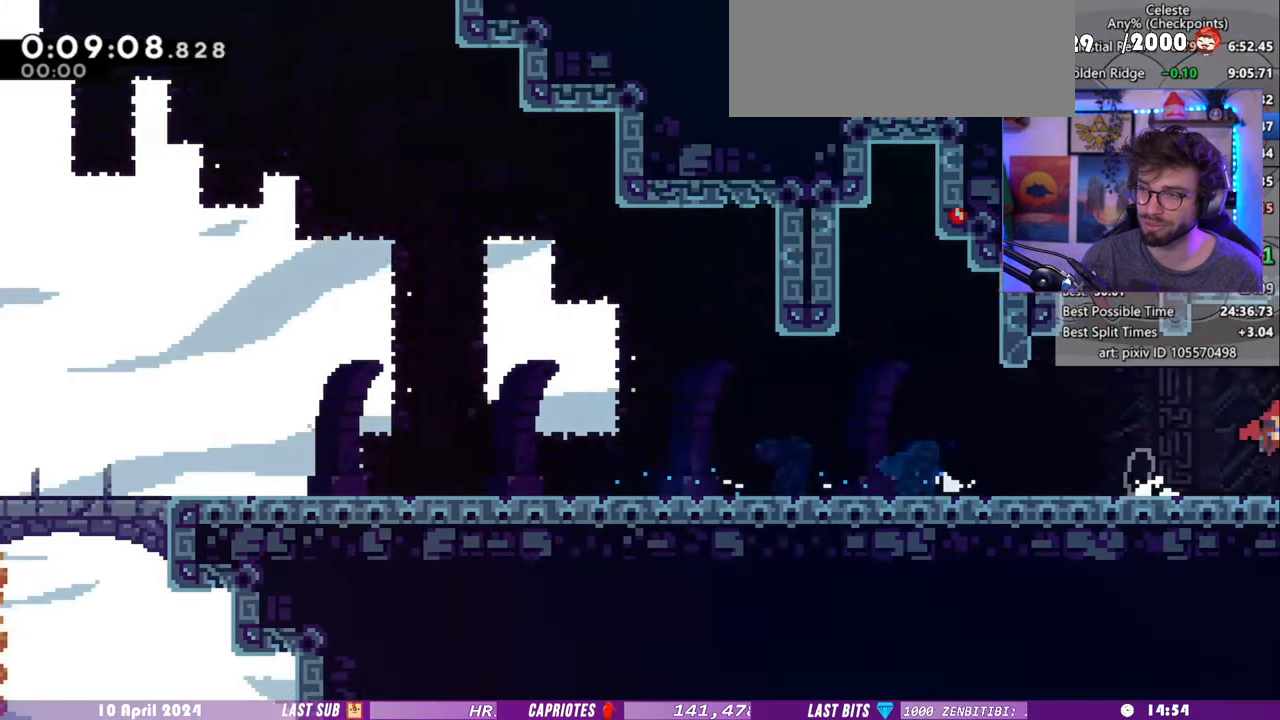
{"keys": ["down", "right"], "events": []}
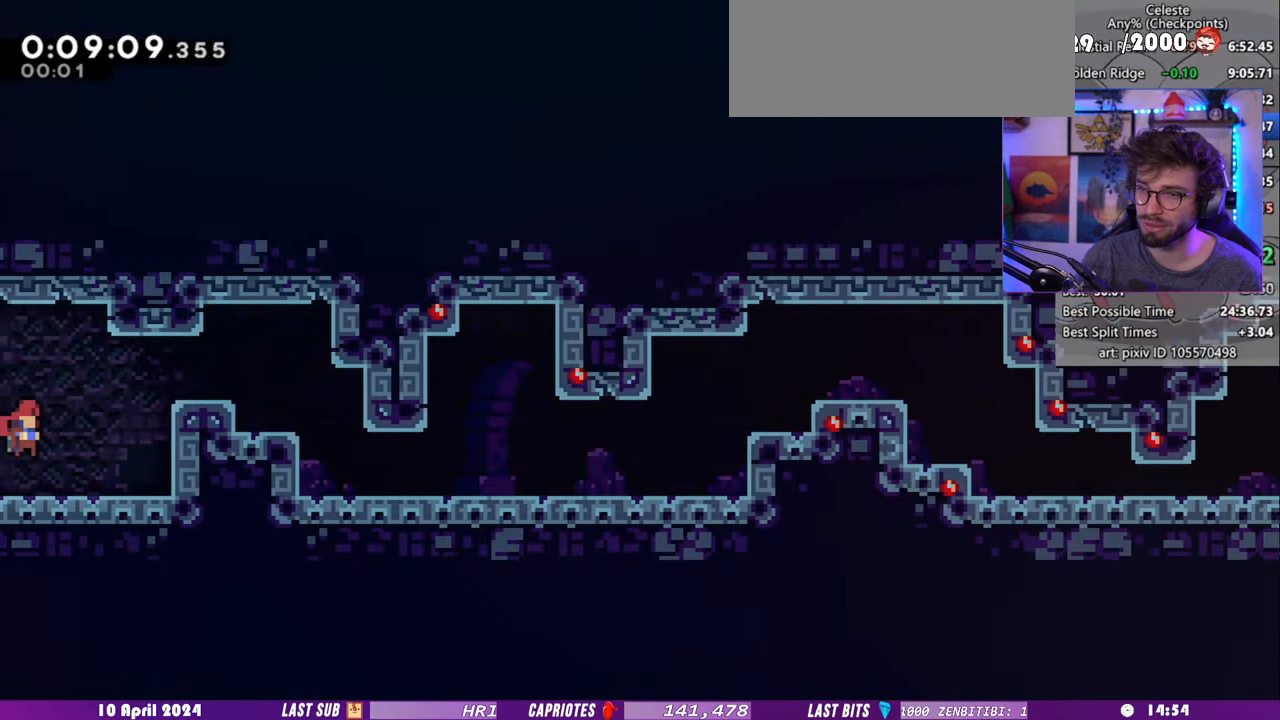
{"keys": ["dash", "down", "right"], "events": [[420, "dash", "down"]]}
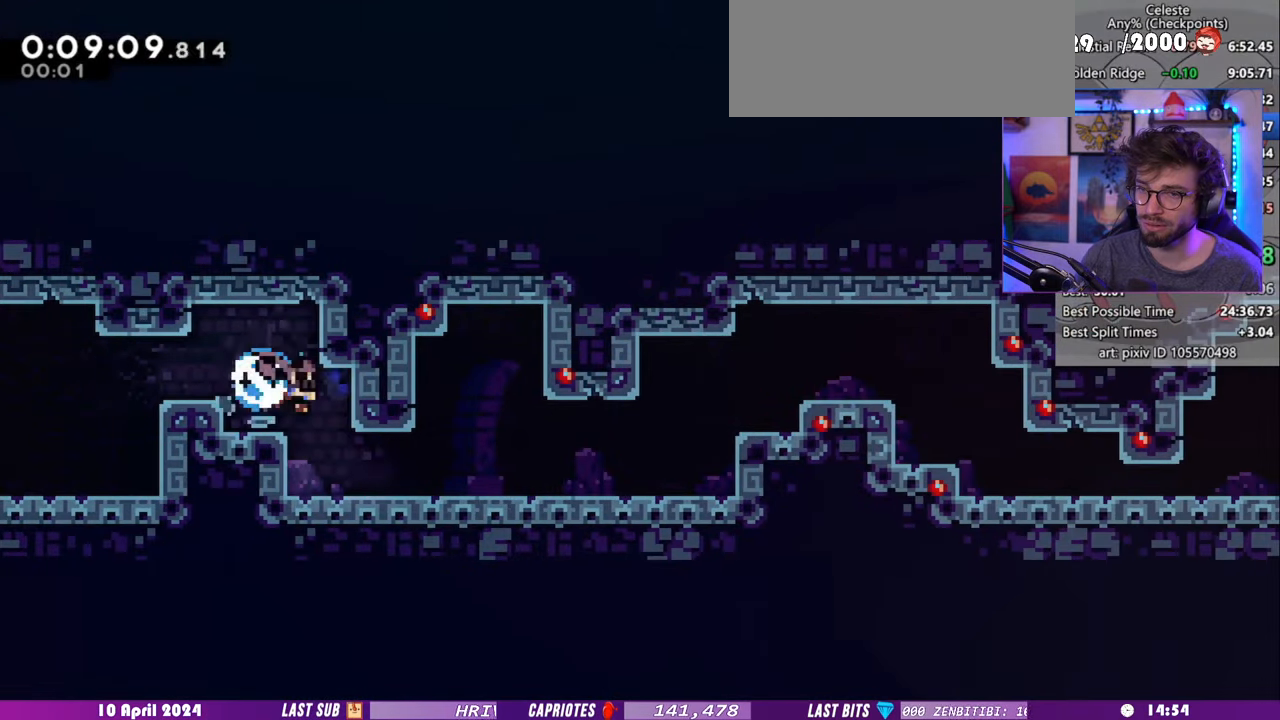
{"keys": ["down", "grab", "right"], "events": [[60, "dash", "up"], [140, "dash", "down"], [260, "grab", "down"], [480, "dash", "up"]]}
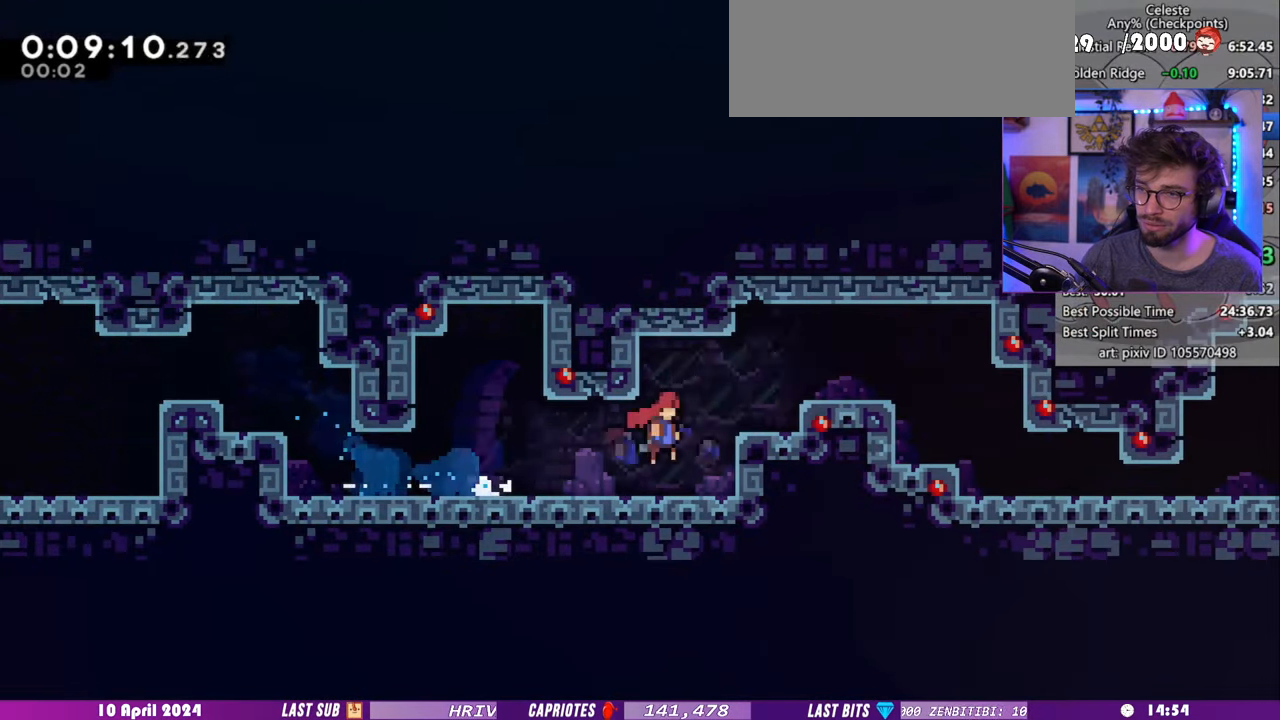
{"keys": ["down", "right"], "events": [[300, "dash", "down"], [300, "grab", "up"], [420, "dash", "up"]]}
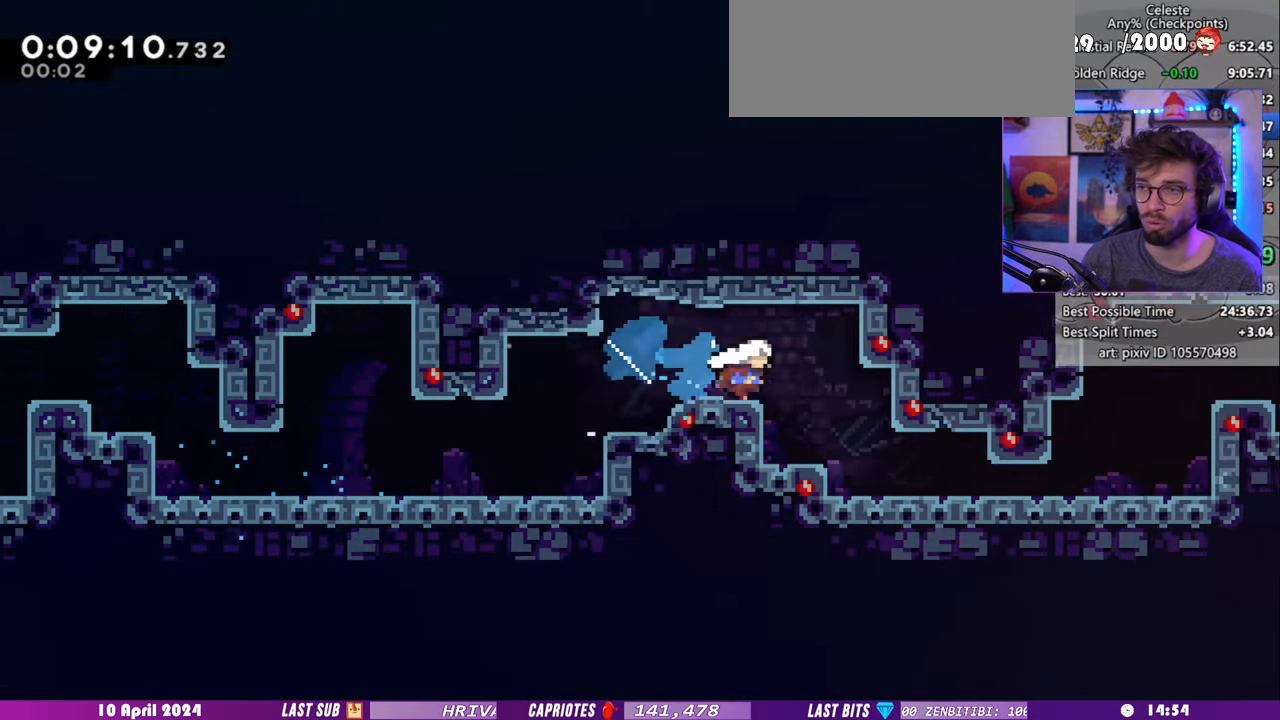
{"keys": ["dash", "down", "right"], "events": [[240, "dash", "down"], [380, "dash", "up"], [440, "dash", "down"]]}
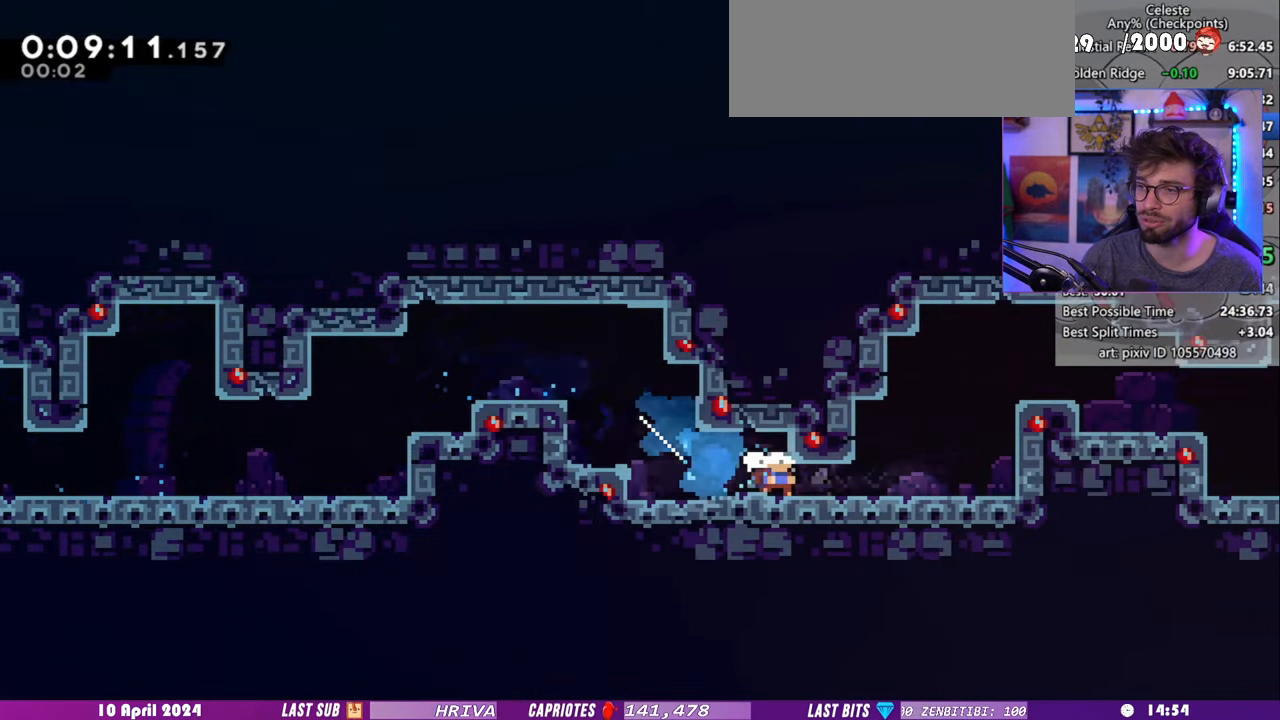
{"keys": [], "events": [[80, "grab", "down"], [140, "dash", "up"], [180, "down", "up"], [180, "right", "up"], [500, "grab", "up"]]}
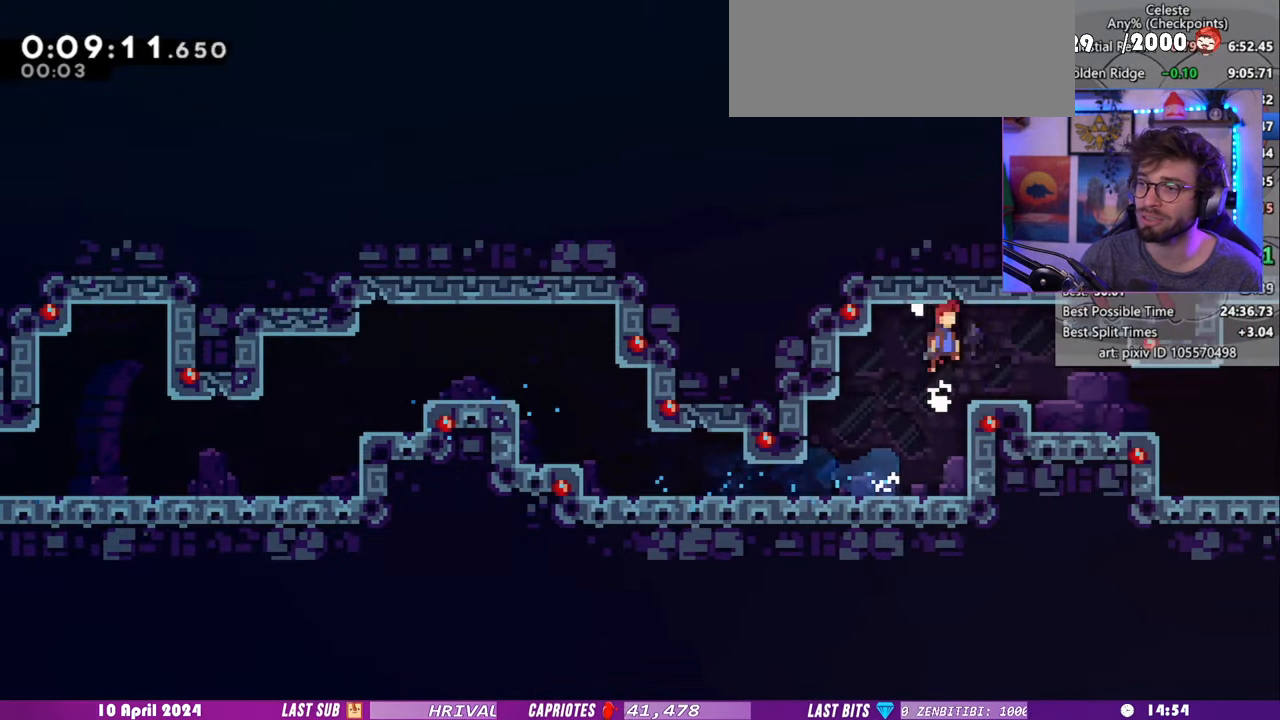
{"keys": ["down", "right"], "events": [[40, "right", "down"], [60, "dash", "down"], [60, "down", "down"], [220, "dash", "up"], [300, "dash", "down"], [440, "dash", "up"]]}
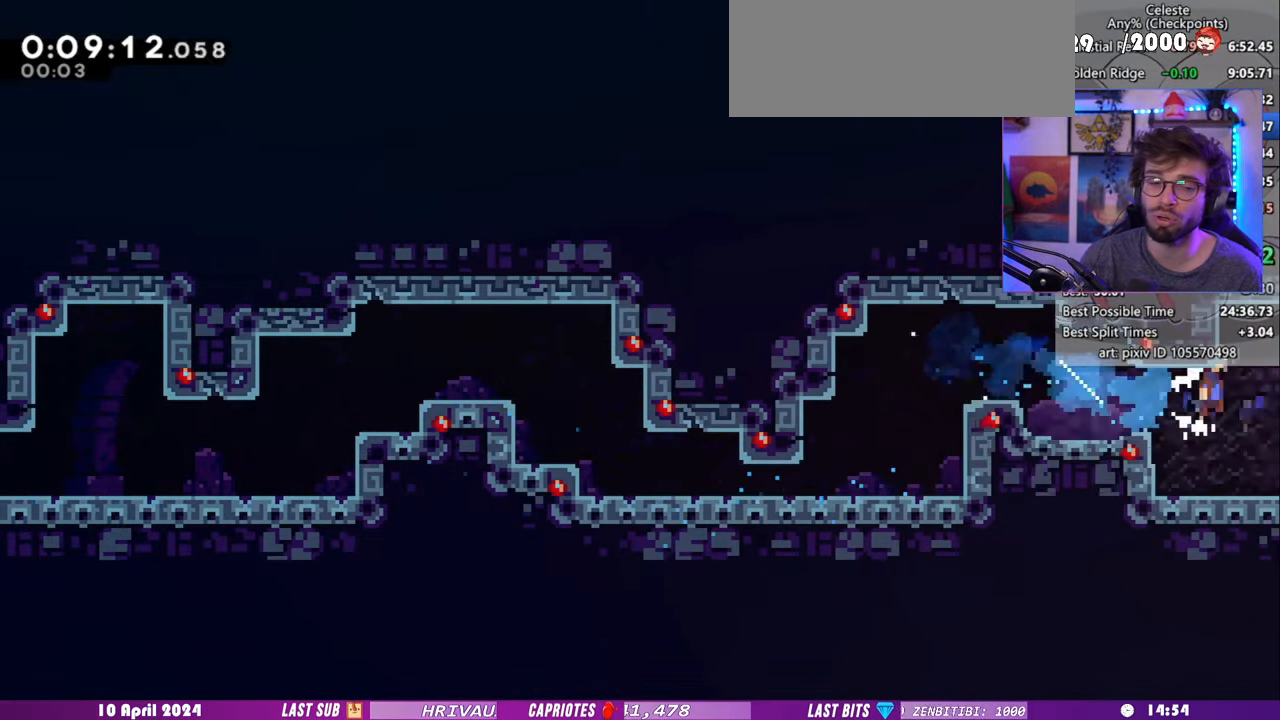
{"keys": ["down", "grab", "right"], "events": [[20, "dash", "down"], [80, "grab", "down"], [300, "dash", "up"]]}
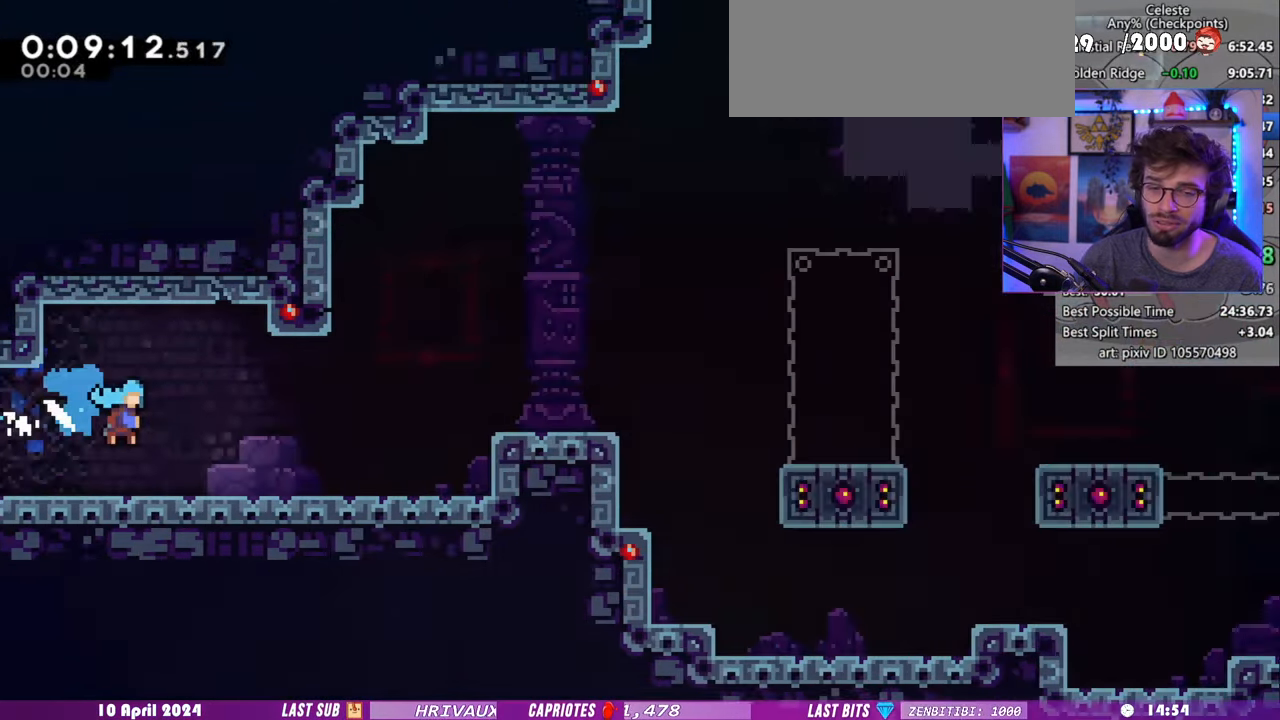
{"keys": ["grab", "right"], "events": [[420, "down", "up"]]}
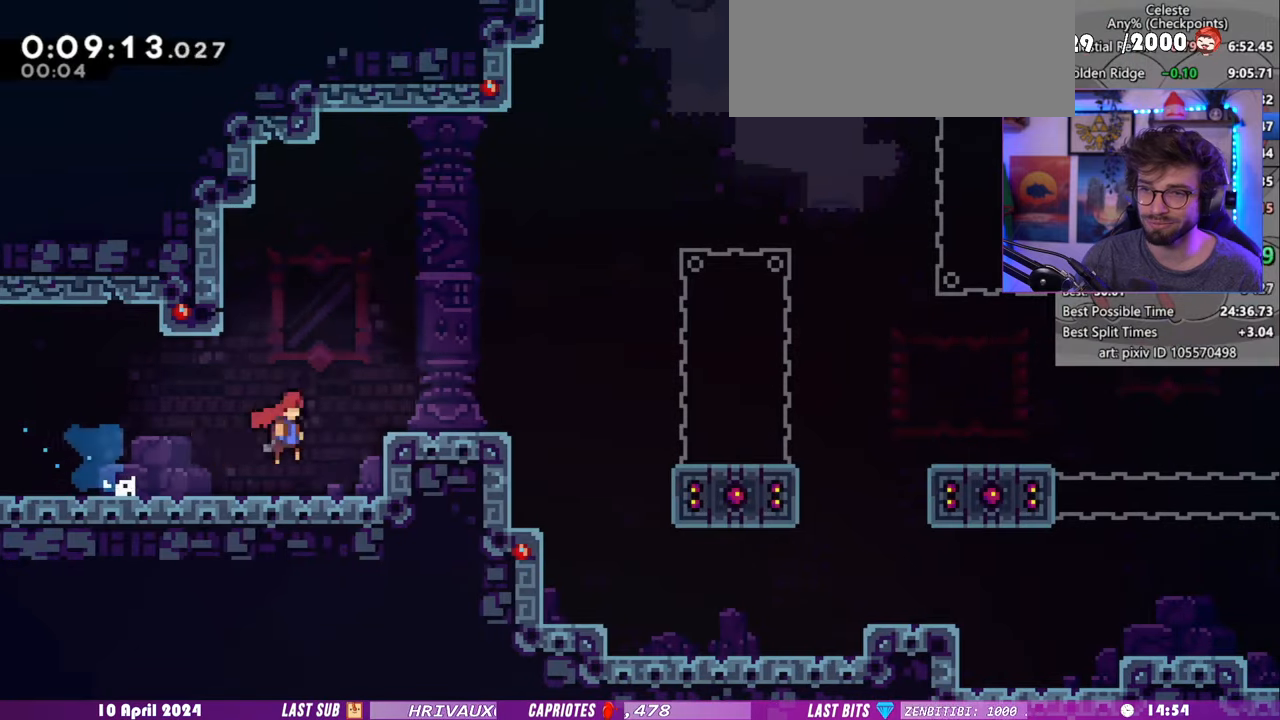
{"keys": ["dash", "down", "grab", "right"], "events": [[400, "dash", "down"], [400, "down", "down"]]}
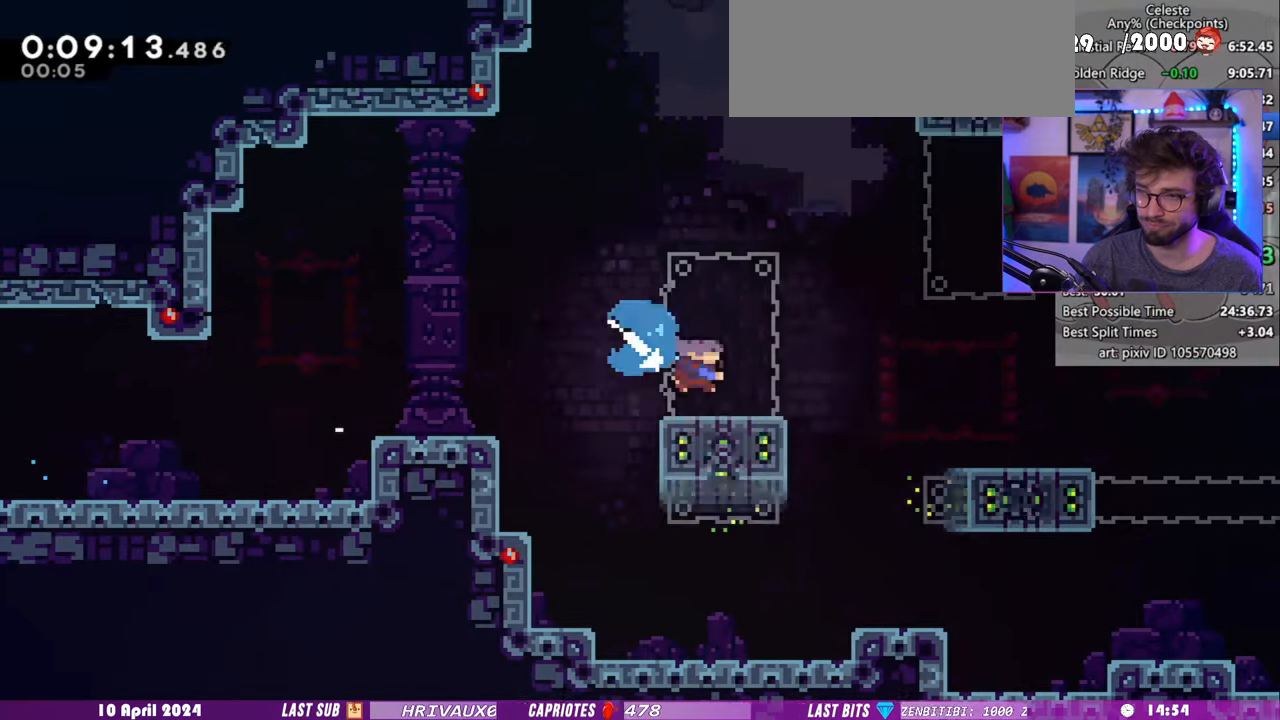
{"keys": ["down", "grab", "right"], "events": [[180, "dash", "up"]]}
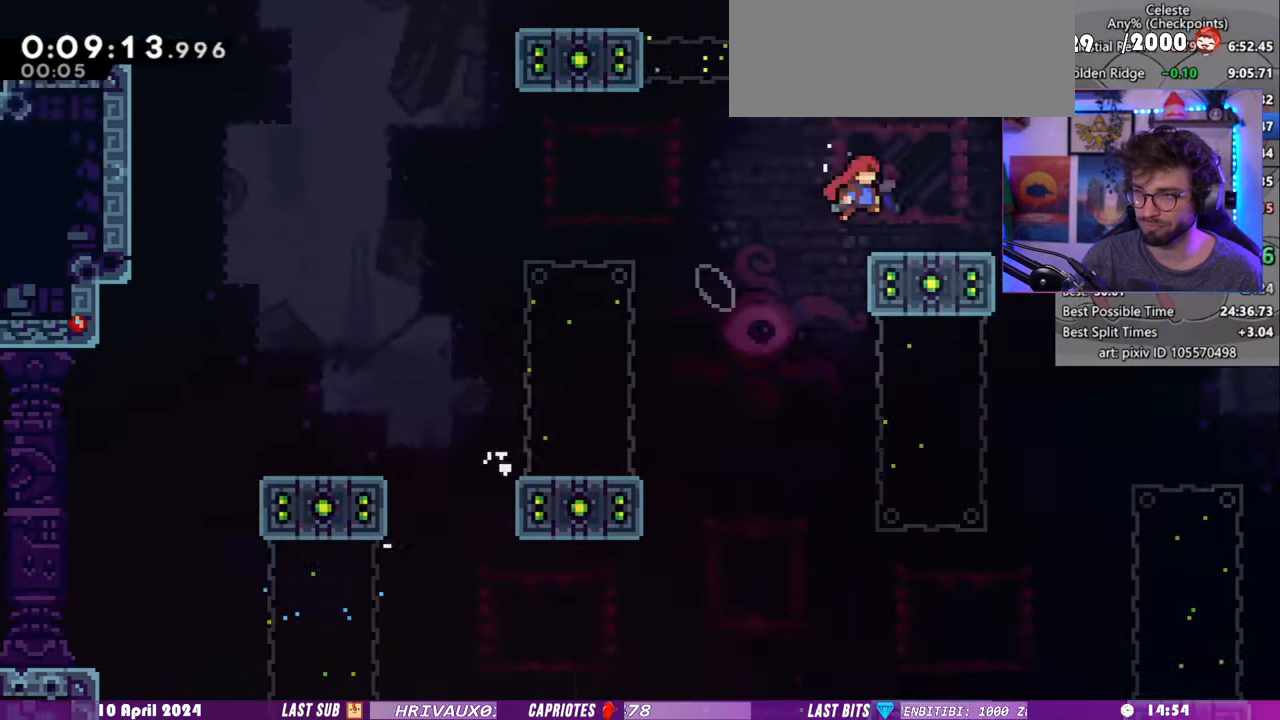
{"keys": ["down", "grab", "right"], "events": [[40, "dash", "down"], [320, "dash", "up"]]}
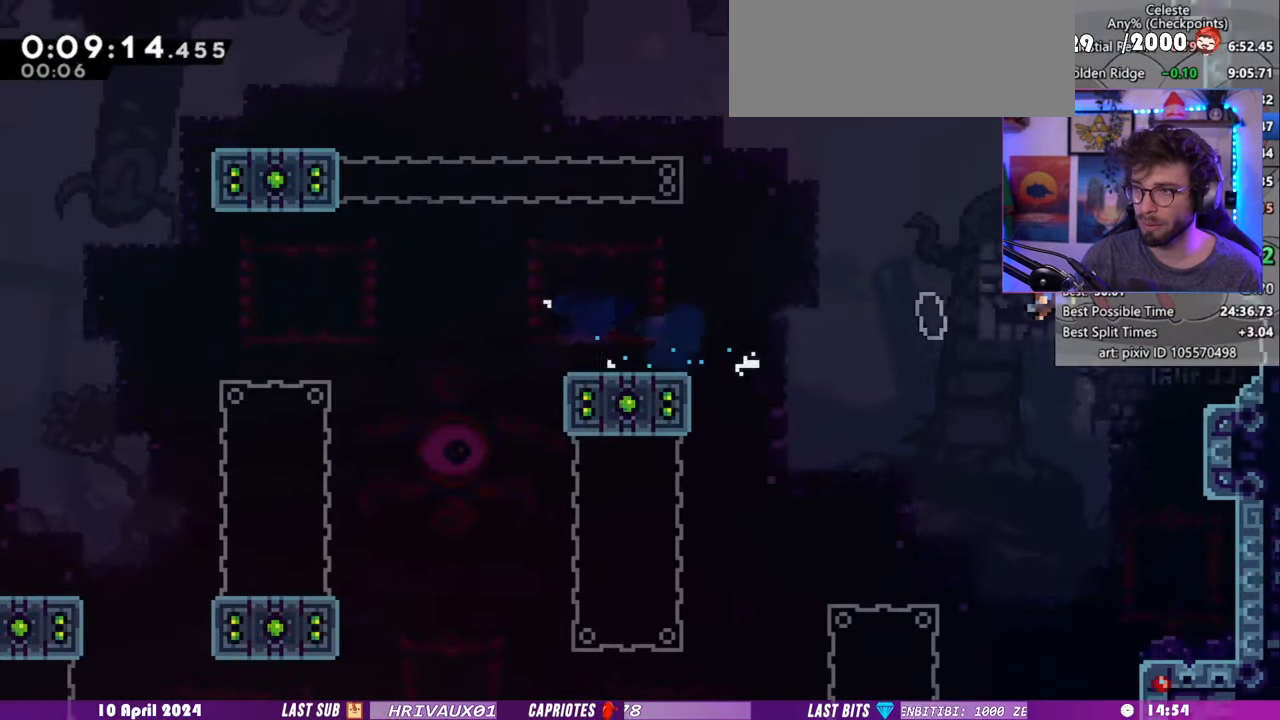
{"keys": ["down", "grab", "right"], "events": [[80, "dash", "down"], [300, "dash", "up"]]}
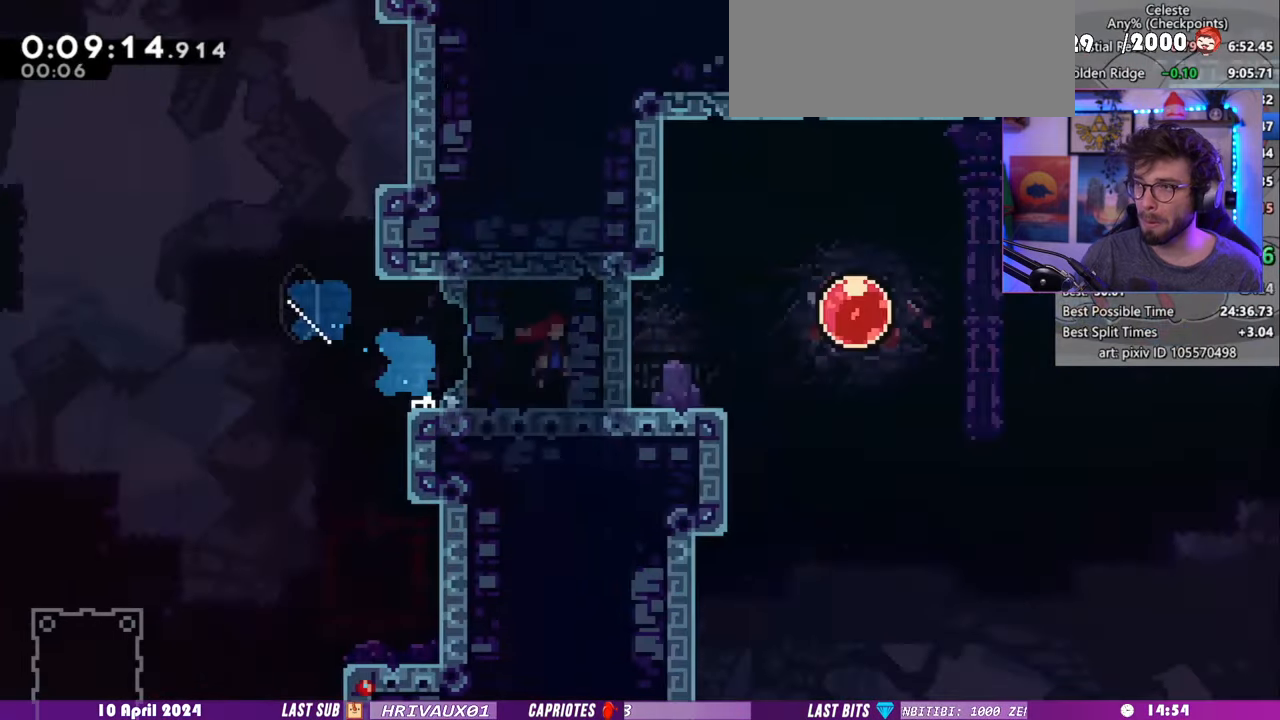
{"keys": ["dash", "down", "grab", "right"], "events": [[480, "dash", "down"]]}
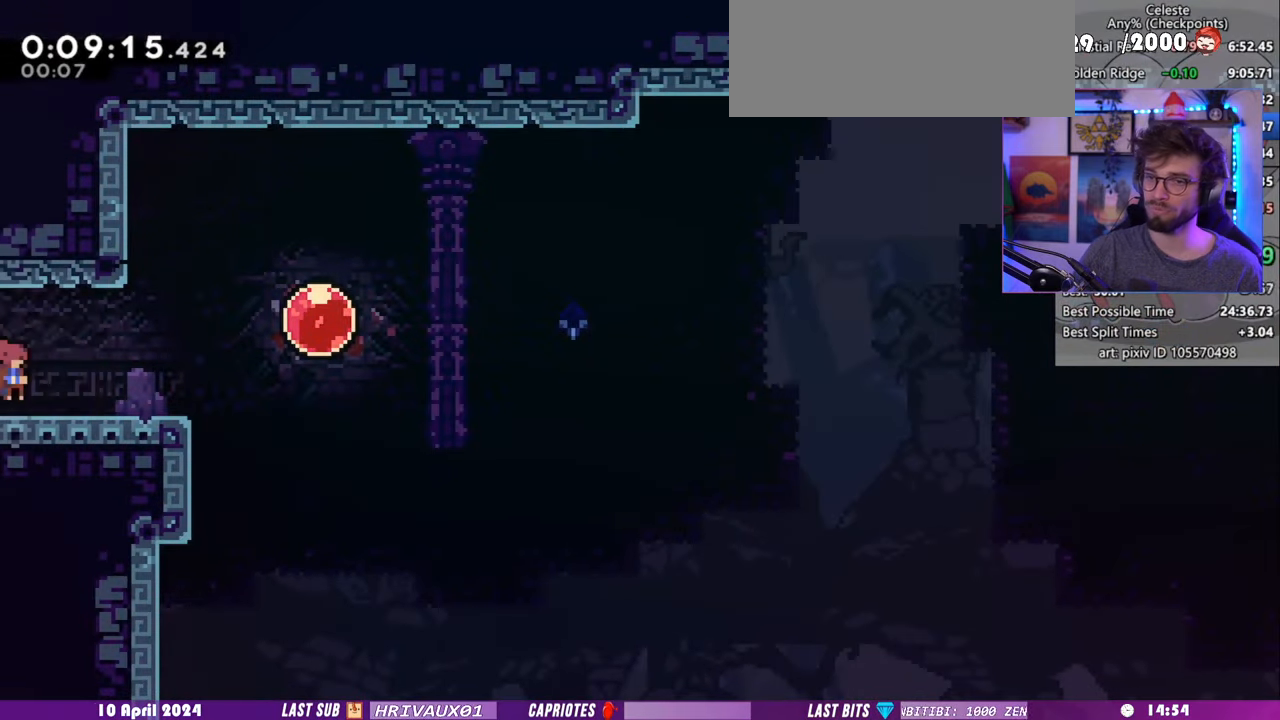
{"keys": ["grab", "right"], "events": [[140, "down", "up"], [180, "dash", "up"], [240, "dash", "down"], [440, "dash", "up"]]}
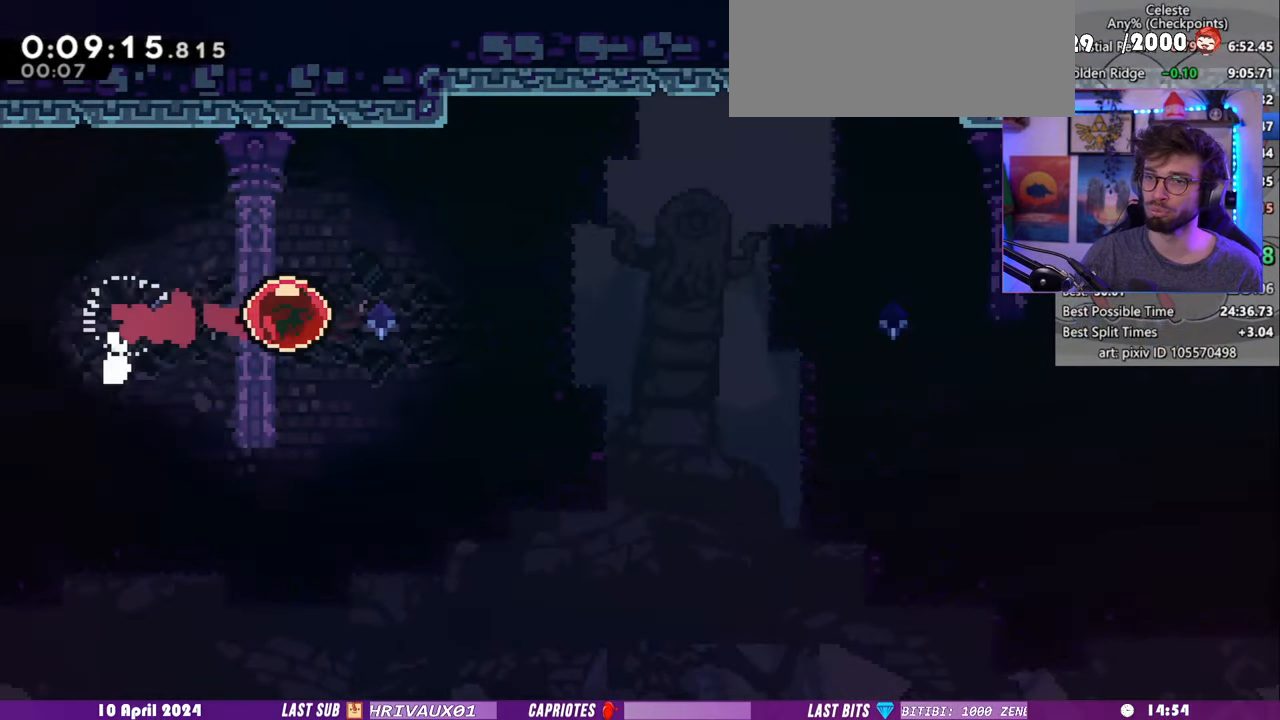
{"keys": ["right"], "events": [[120, "grab", "up"]]}
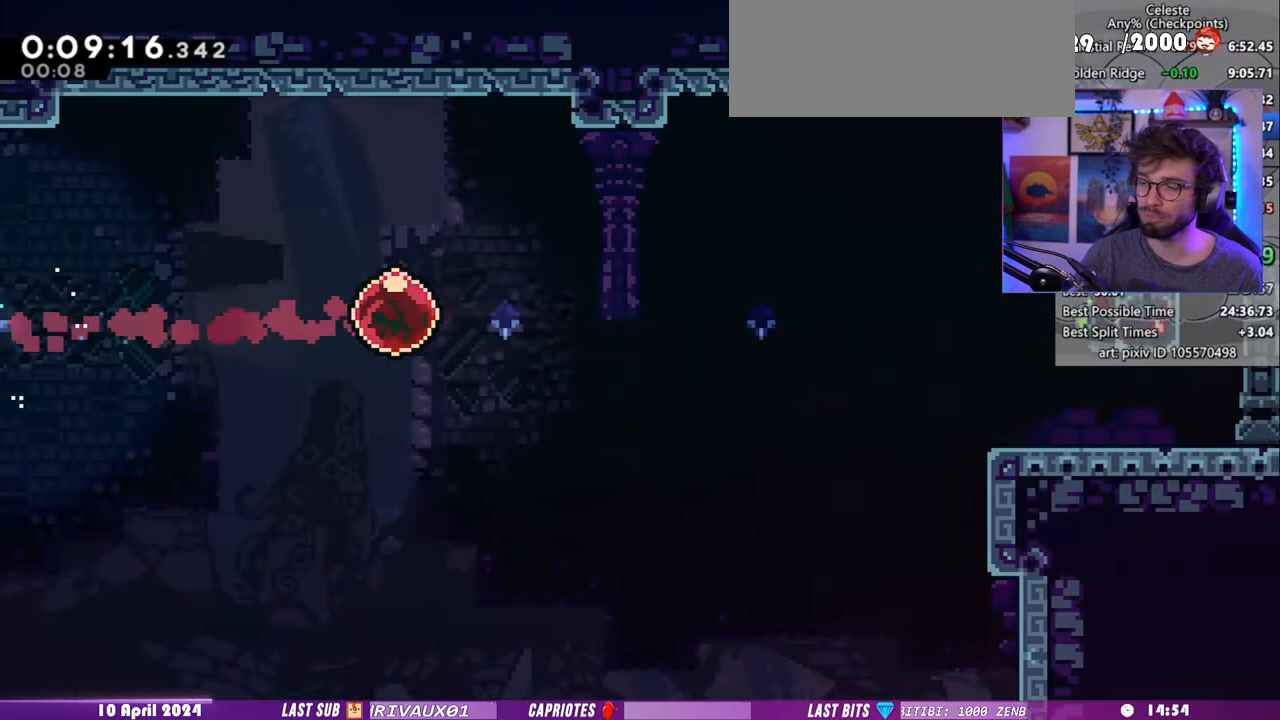
{"keys": ["right"], "events": []}
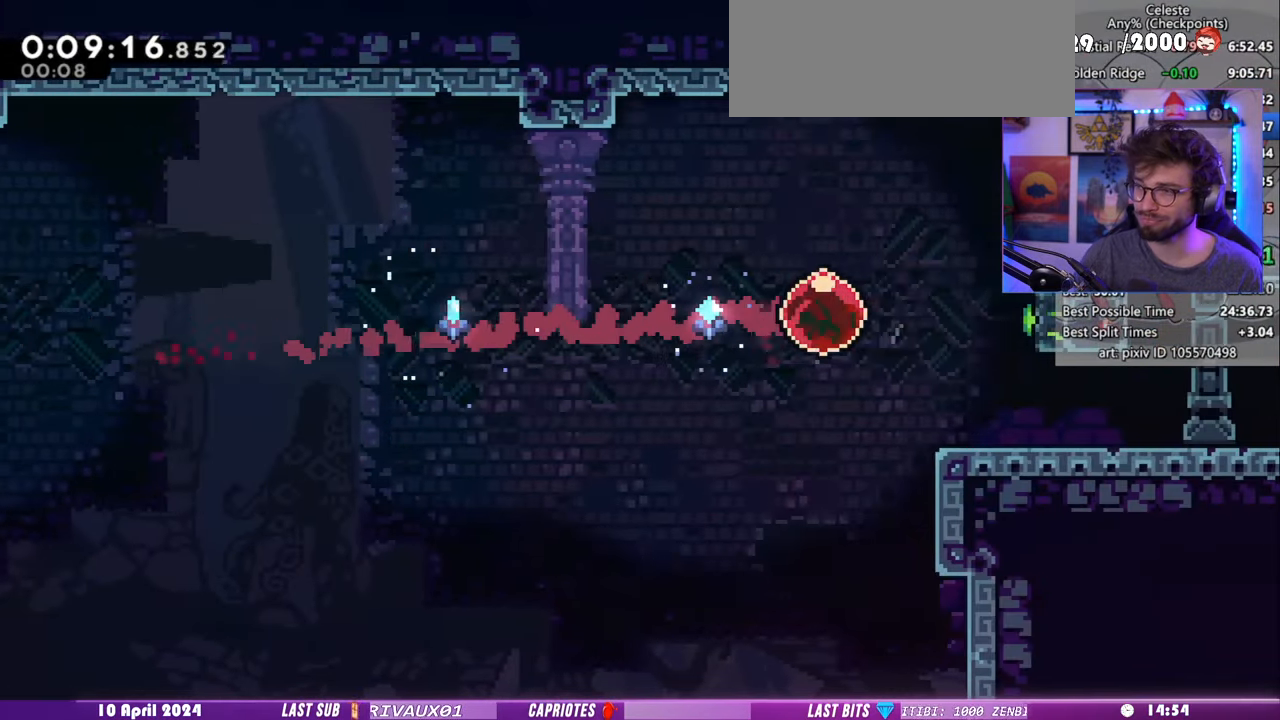
{"keys": ["dash", "down", "right"], "events": [[300, "dash", "down"], [300, "down", "down"], [420, "dash", "up"], [500, "dash", "down"]]}
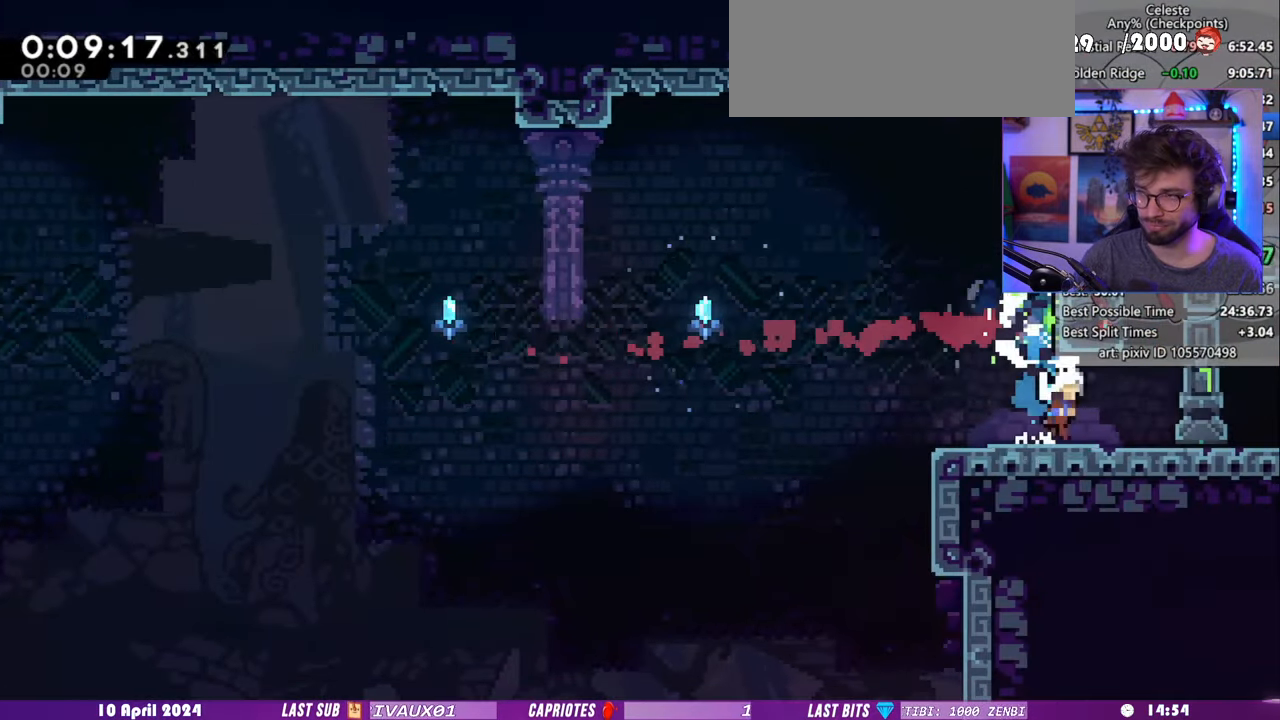
{"keys": ["down", "right"], "events": [[240, "dash", "up"]]}
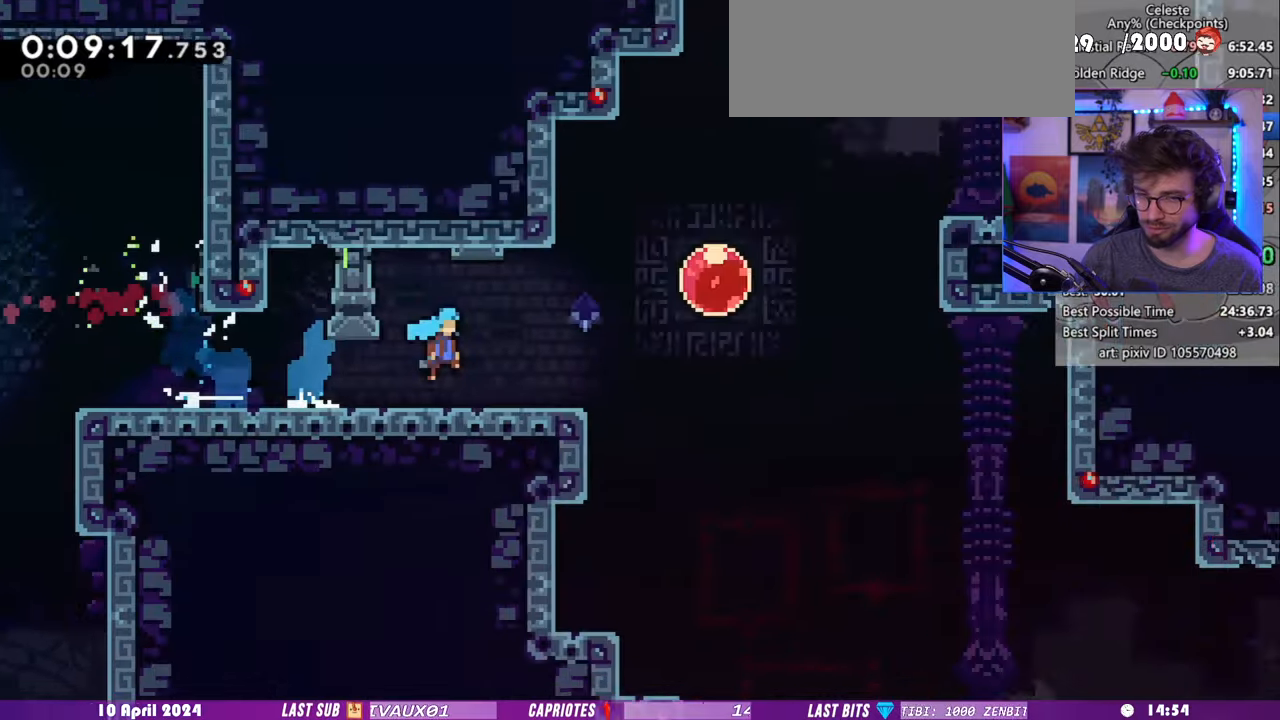
{"keys": ["down", "right"], "events": []}
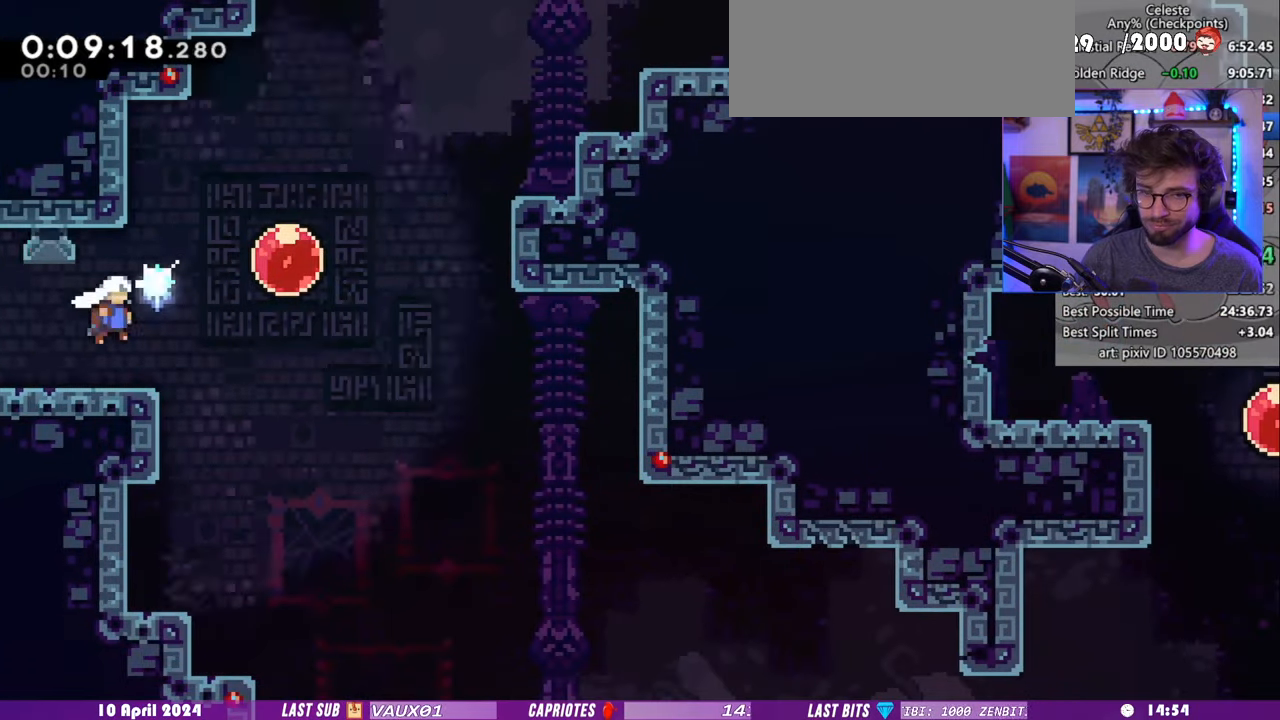
{"keys": ["down", "right"], "events": [[20, "dash", "down"], [200, "dash", "up"]]}
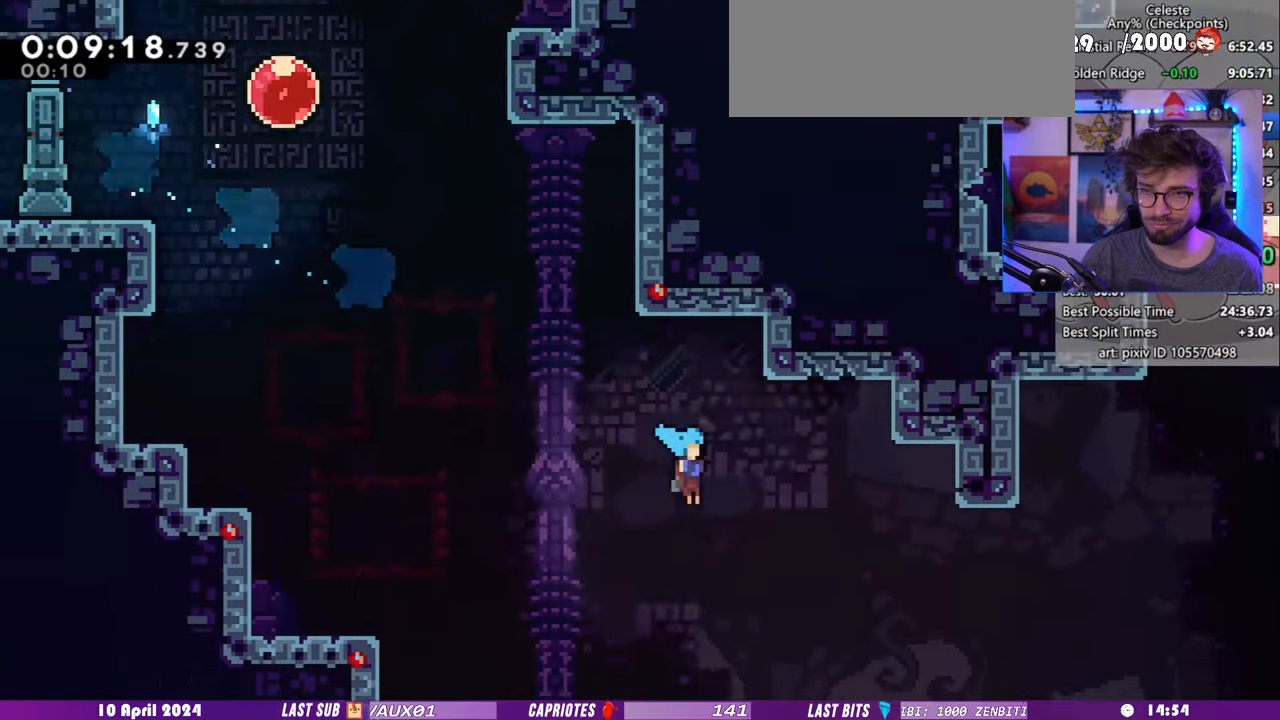
{"keys": ["right", "up"], "events": [[300, "dash", "down"], [300, "down", "up"], [300, "up", "down"], [440, "dash", "up"]]}
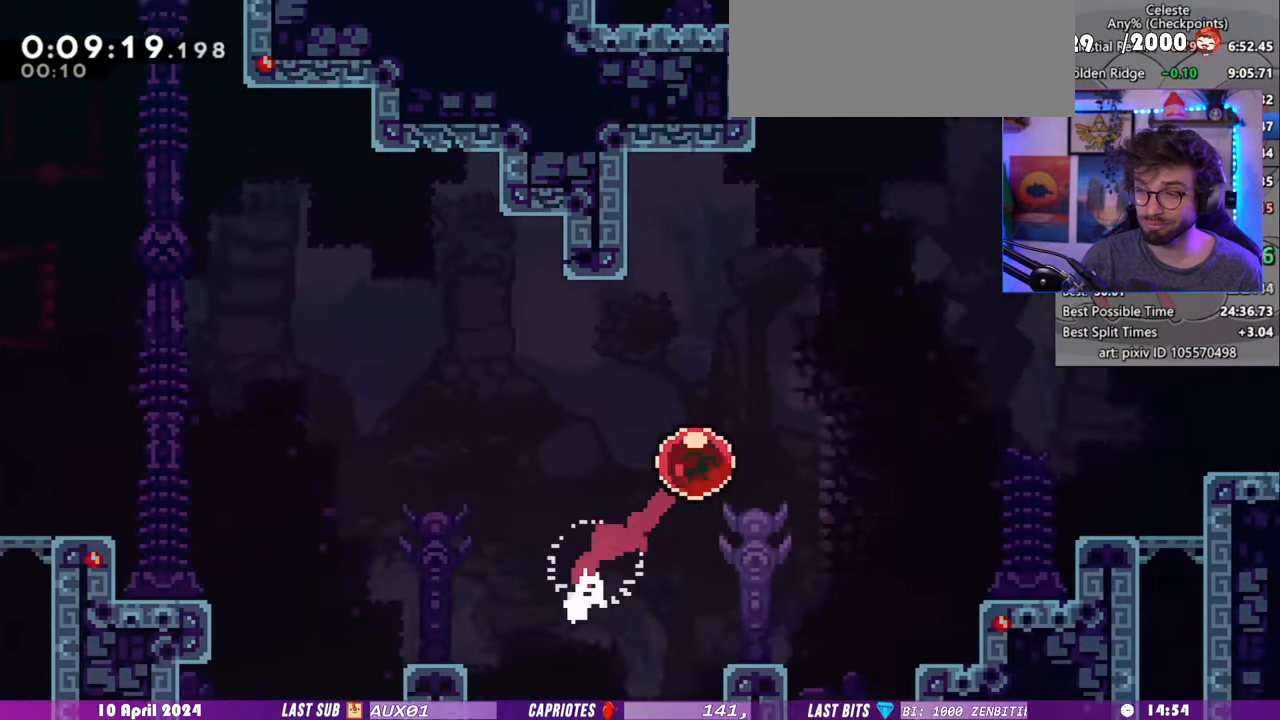
{"keys": ["up"], "events": [[300, "dash", "down"], [340, "right", "up"], [460, "dash", "up"]]}
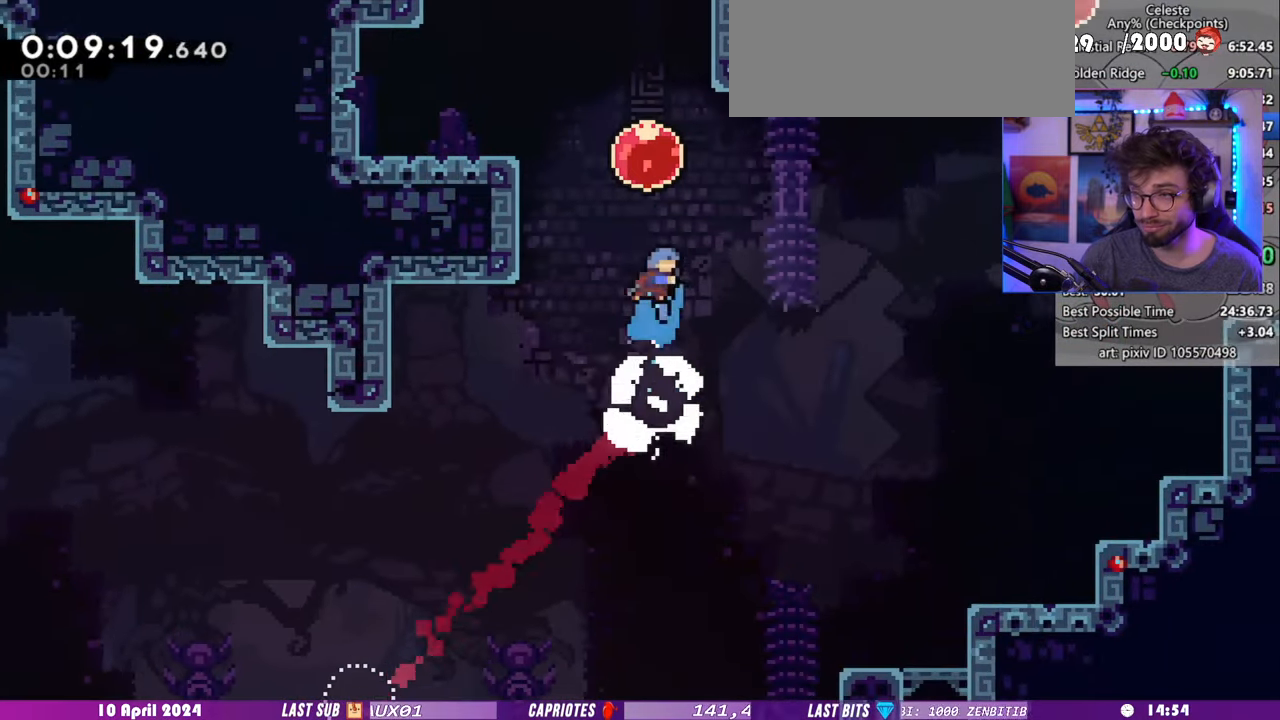
{"keys": ["right"], "events": [[100, "dash", "down"], [240, "dash", "up"], [320, "right", "down"], [340, "up", "up"]]}